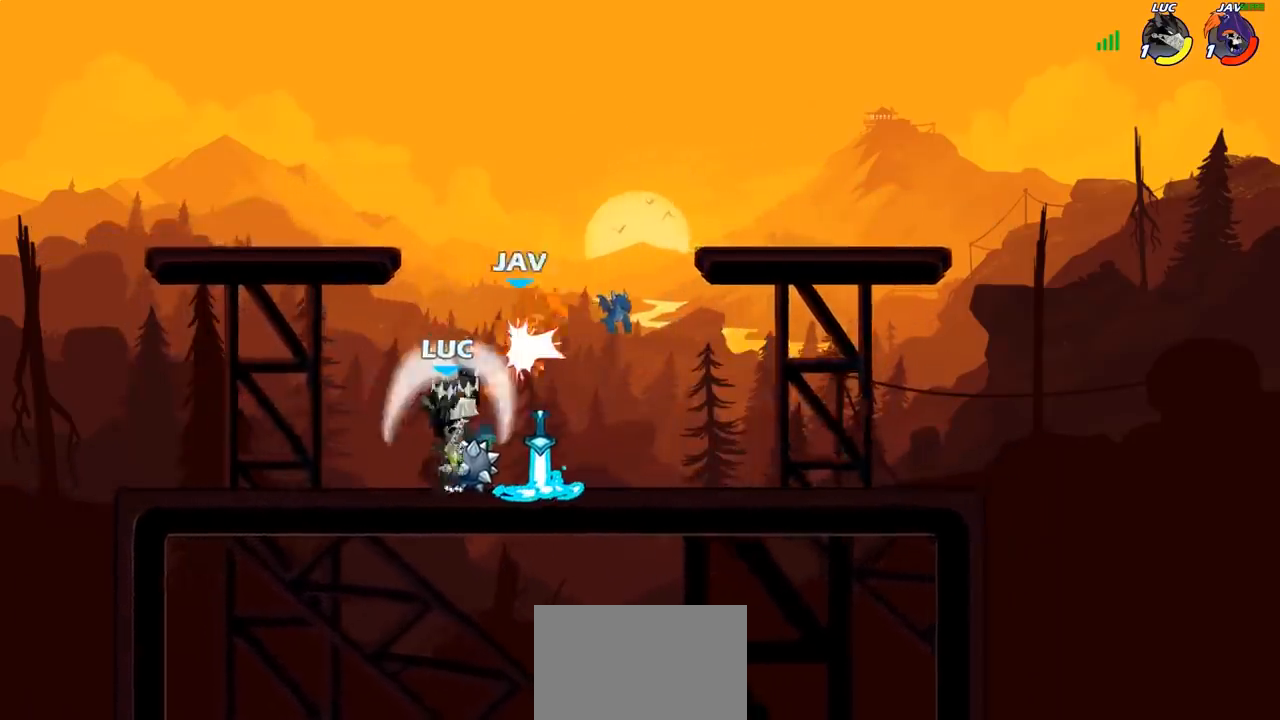
Gameplay with a controller (PlayStation layout); each line is a JSON object with the inputs held at the frame after it. "events" lists button and stick changes between this image and that frame as [ms after this image, input, new state], when the widget could be followed in between.
{"buttons": [], "left_stick": "center", "right_stick": "center", "events": []}
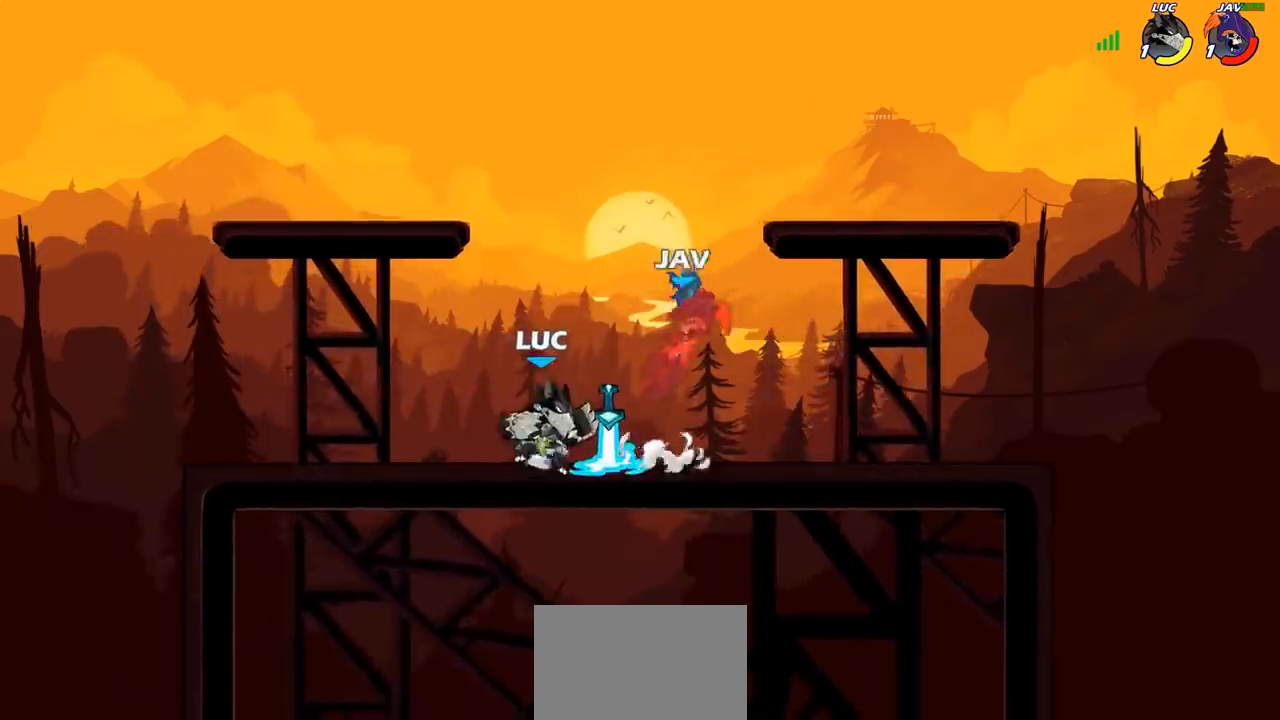
{"buttons": [], "left_stick": "right", "right_stick": "center", "events": [[467, "left_stick", "right"]]}
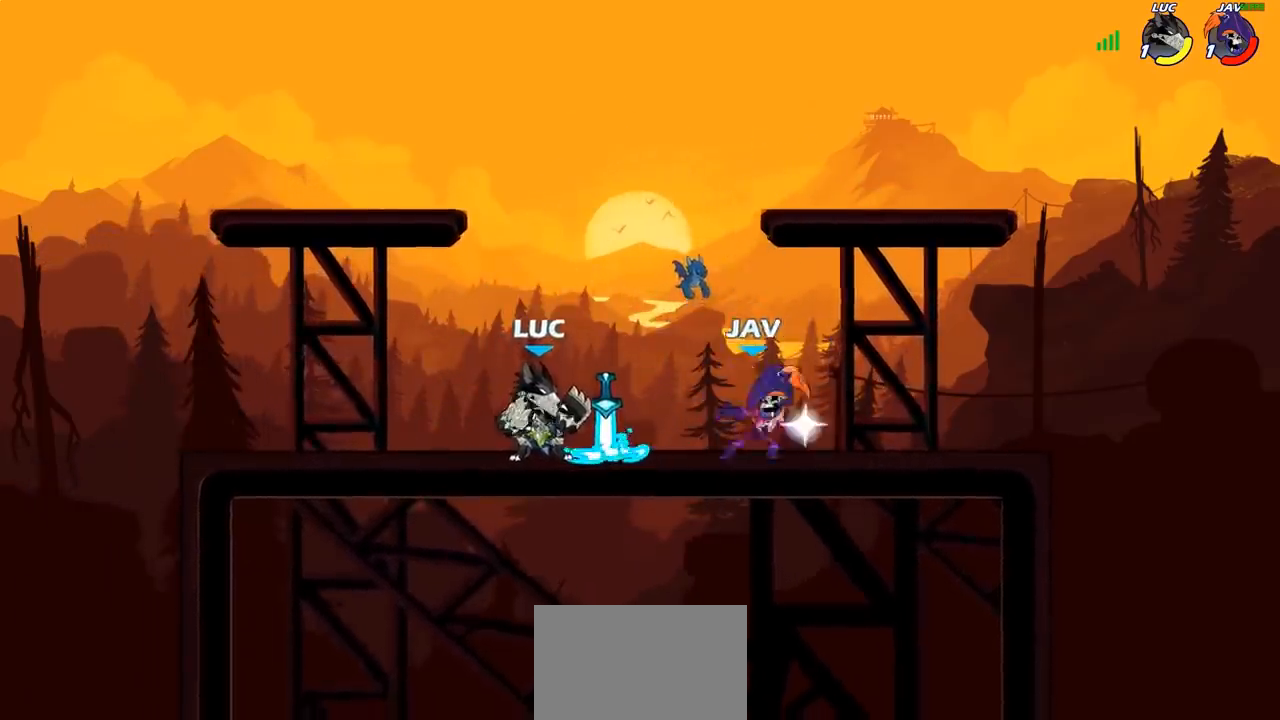
{"buttons": [], "left_stick": "left", "right_stick": "center", "events": [[17, "R2", "down"], [33, "CROSS", "down"], [83, "SQUARE", "down"], [83, "left_stick", "center"], [100, "right_stick", "down-left"], [117, "CROSS", "up"], [117, "R2", "up"], [133, "SQUARE", "up"], [150, "right_stick", "center"], [283, "left_stick", "right"], [383, "left_stick", "left"]]}
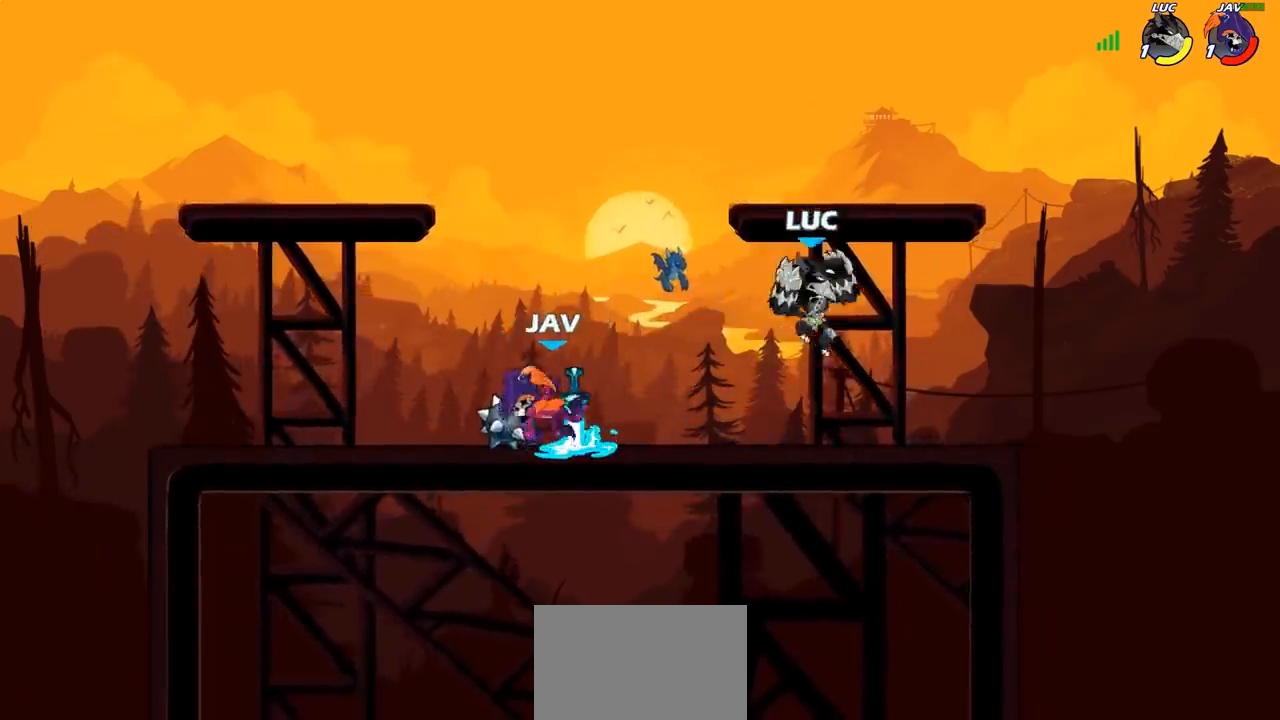
{"buttons": [], "left_stick": "center", "right_stick": "center", "events": [[267, "R2", "down"], [333, "SQUARE", "down"], [383, "R2", "up"], [400, "left_stick", "down"], [433, "SQUARE", "up"], [467, "left_stick", "center"]]}
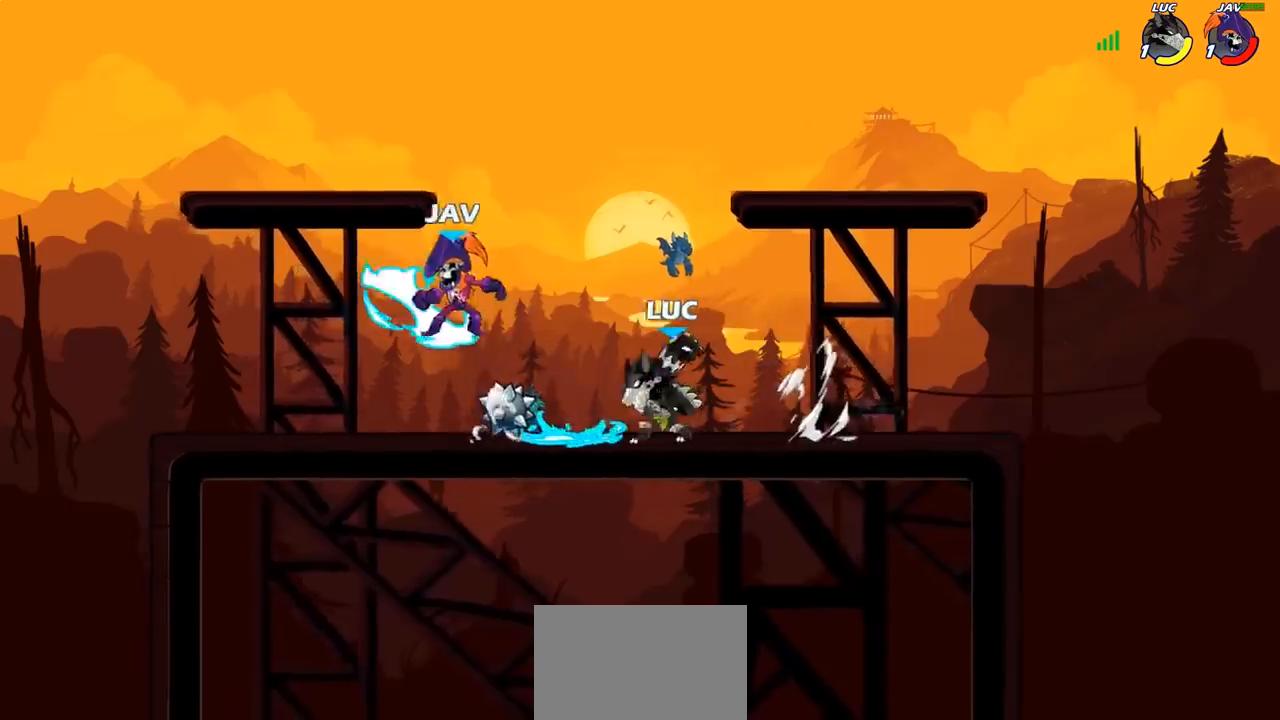
{"buttons": ["SQUARE"], "left_stick": "center", "right_stick": "center", "events": [[417, "SQUARE", "down"]]}
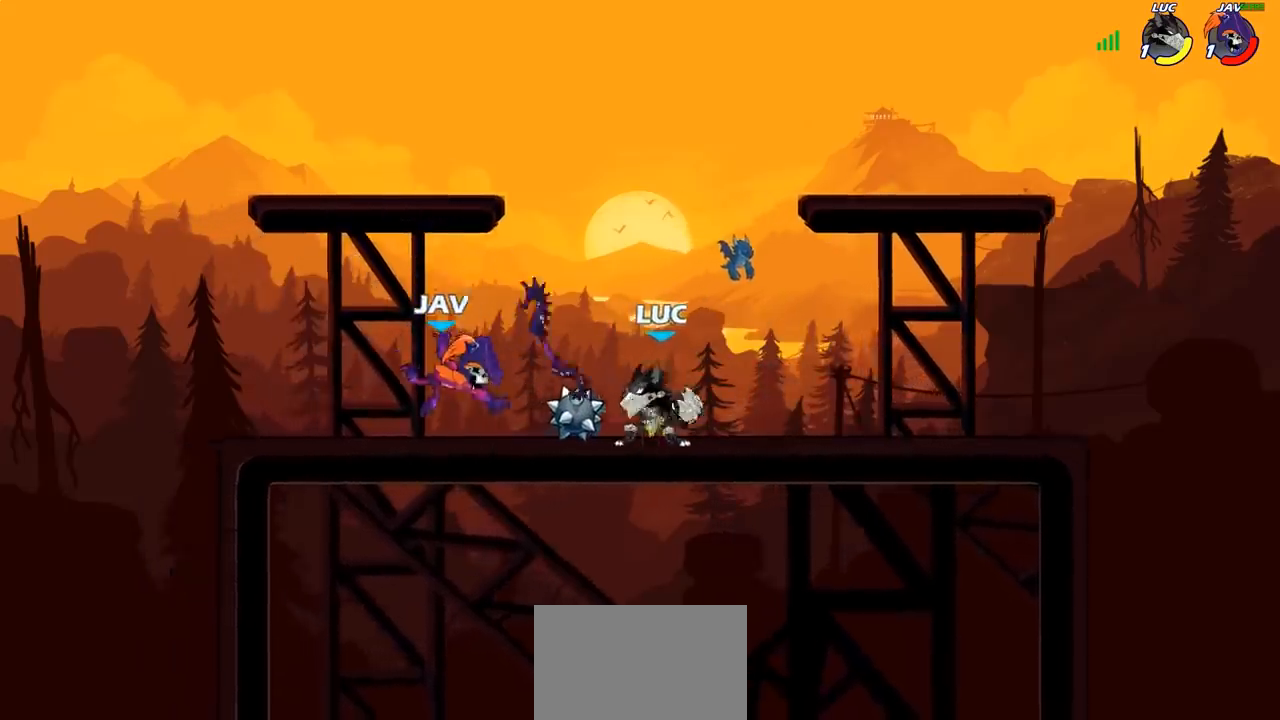
{"buttons": ["R2"], "left_stick": "up-right", "right_stick": "center", "events": [[17, "SQUARE", "up"], [400, "left_stick", "right"], [433, "R2", "down"], [483, "left_stick", "up-right"]]}
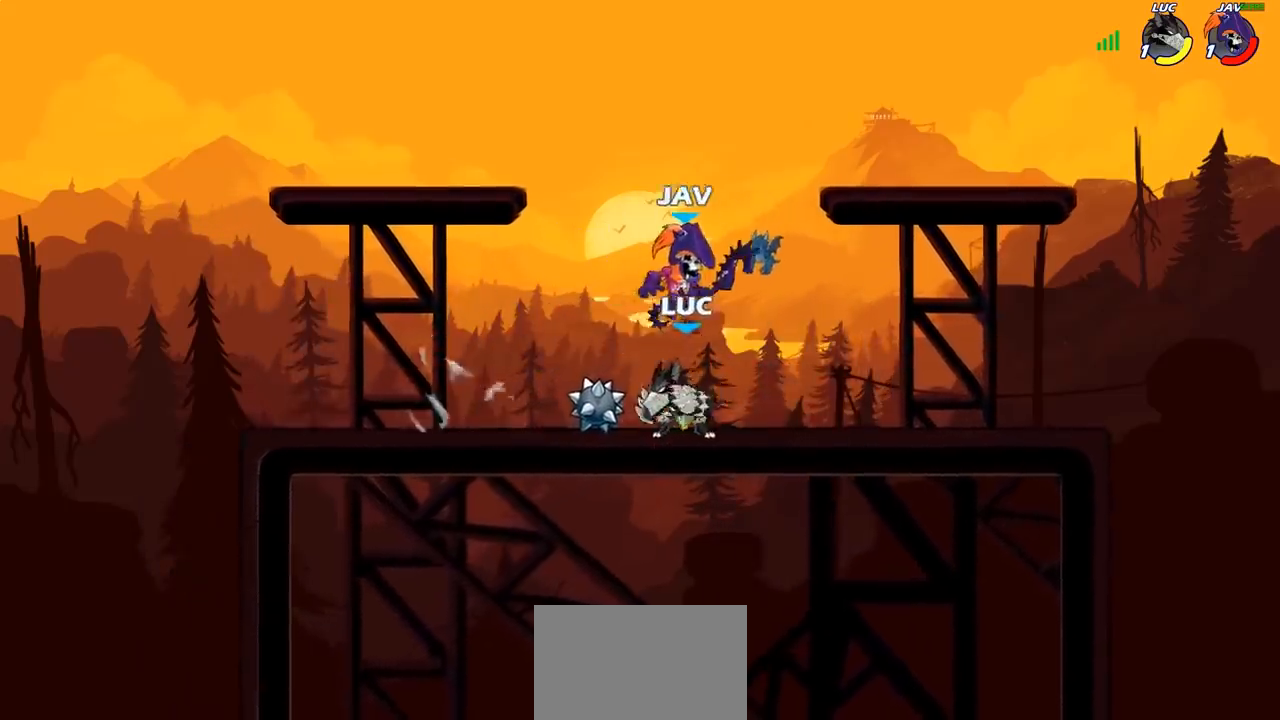
{"buttons": [], "left_stick": "center", "right_stick": "center", "events": [[217, "R2", "up"], [300, "left_stick", "left"], [383, "SQUARE", "down"], [400, "left_stick", "center"], [450, "SQUARE", "up"]]}
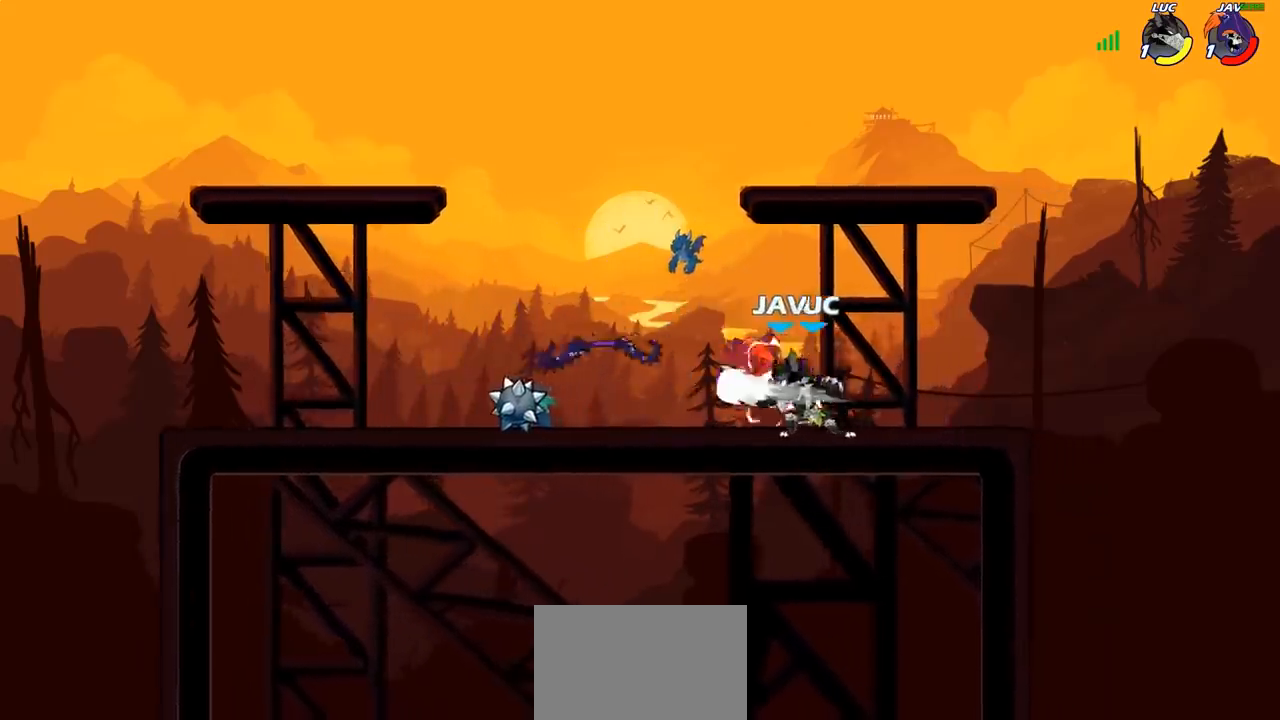
{"buttons": [], "left_stick": "center", "right_stick": "center", "events": []}
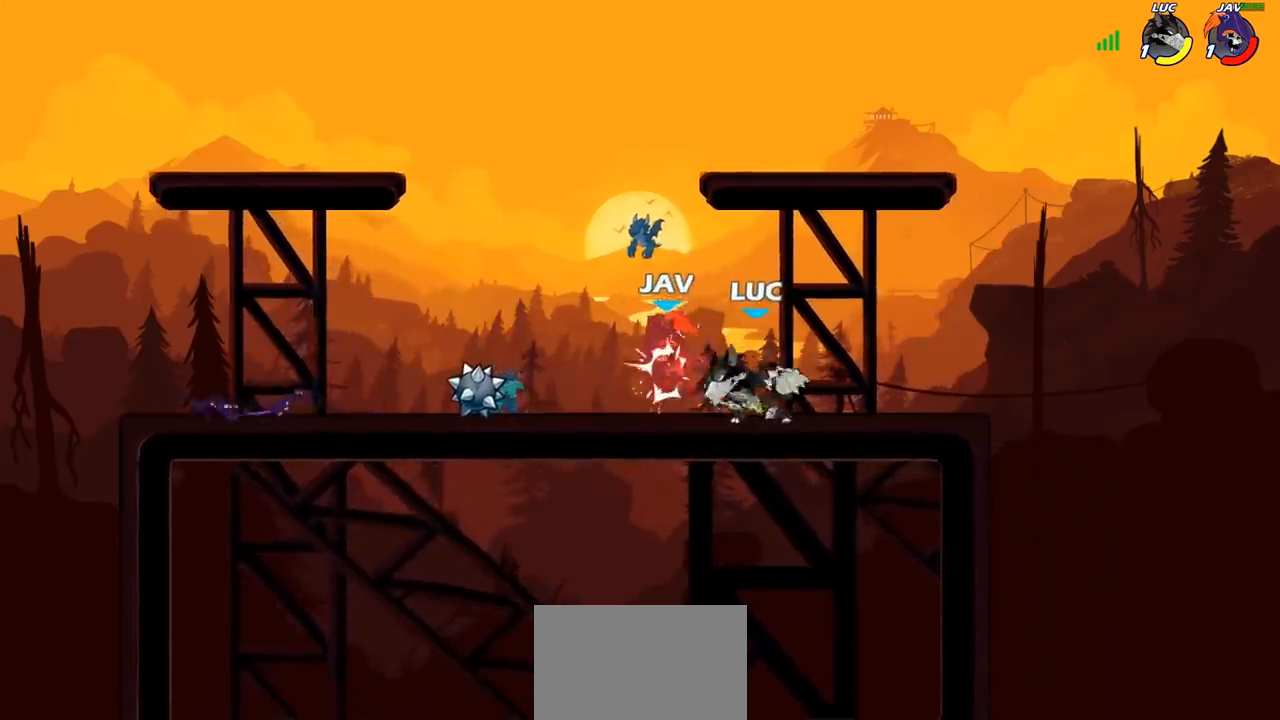
{"buttons": ["R1"], "left_stick": "left", "right_stick": "center", "events": [[200, "left_stick", "left"], [333, "R2", "down"], [433, "R2", "up"], [500, "R1", "down"]]}
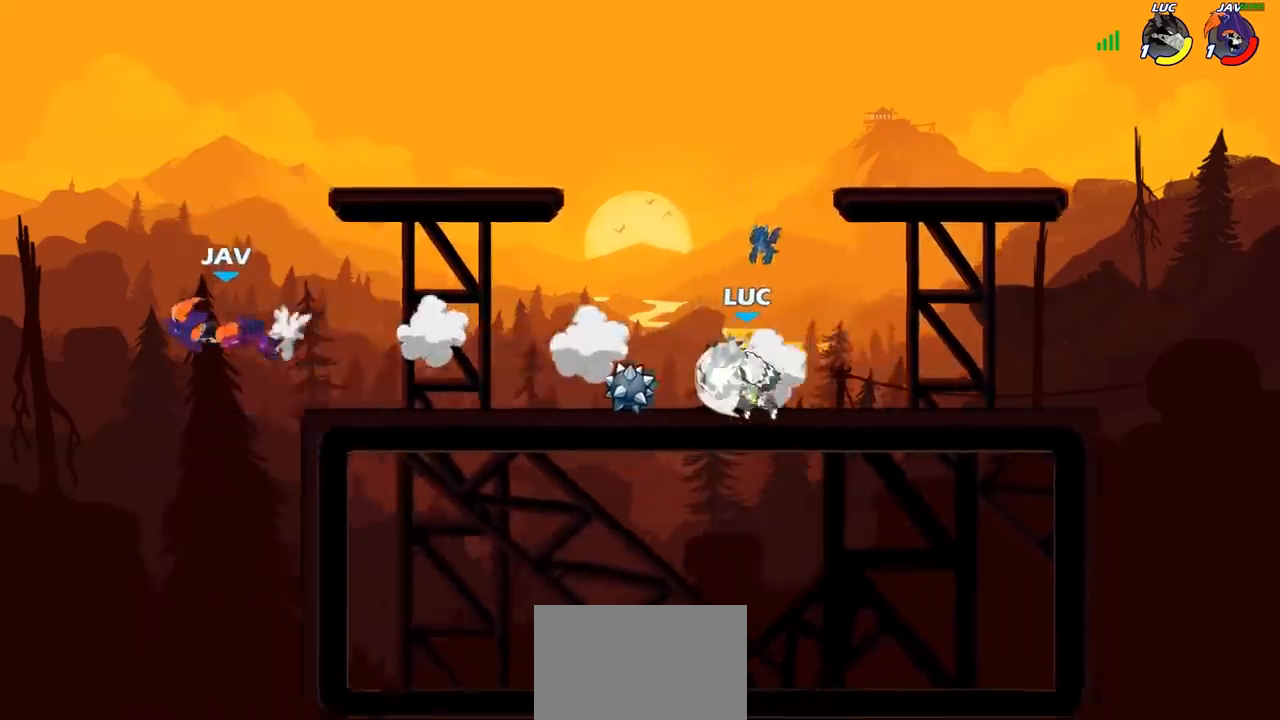
{"buttons": [], "left_stick": "right", "right_stick": "center", "events": [[50, "R1", "up"], [67, "left_stick", "center"], [350, "left_stick", "right"]]}
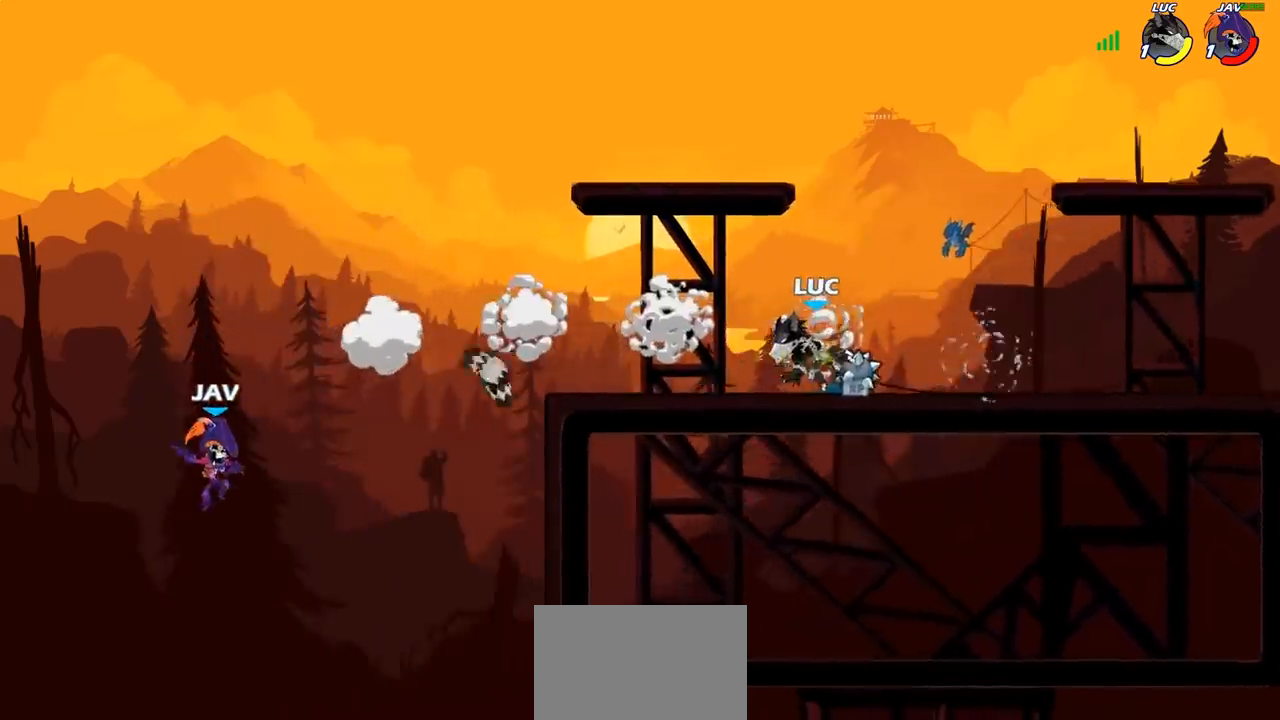
{"buttons": ["CROSS"], "left_stick": "down-left", "right_stick": "center"}
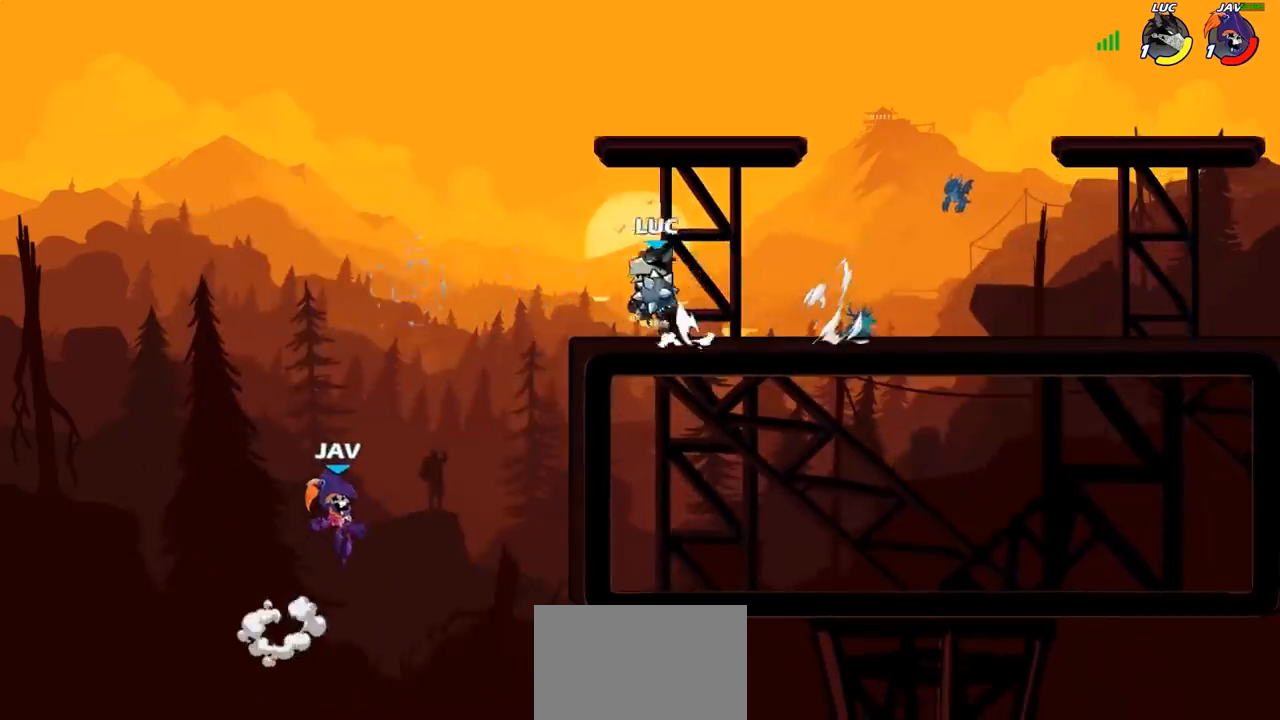
{"buttons": [], "left_stick": "right", "right_stick": "center", "events": [[17, "CIRCLE", "down"], [33, "CROSS", "up"], [33, "left_stick", "down"], [100, "CIRCLE", "up"], [133, "left_stick", "center"], [383, "left_stick", "right"]]}
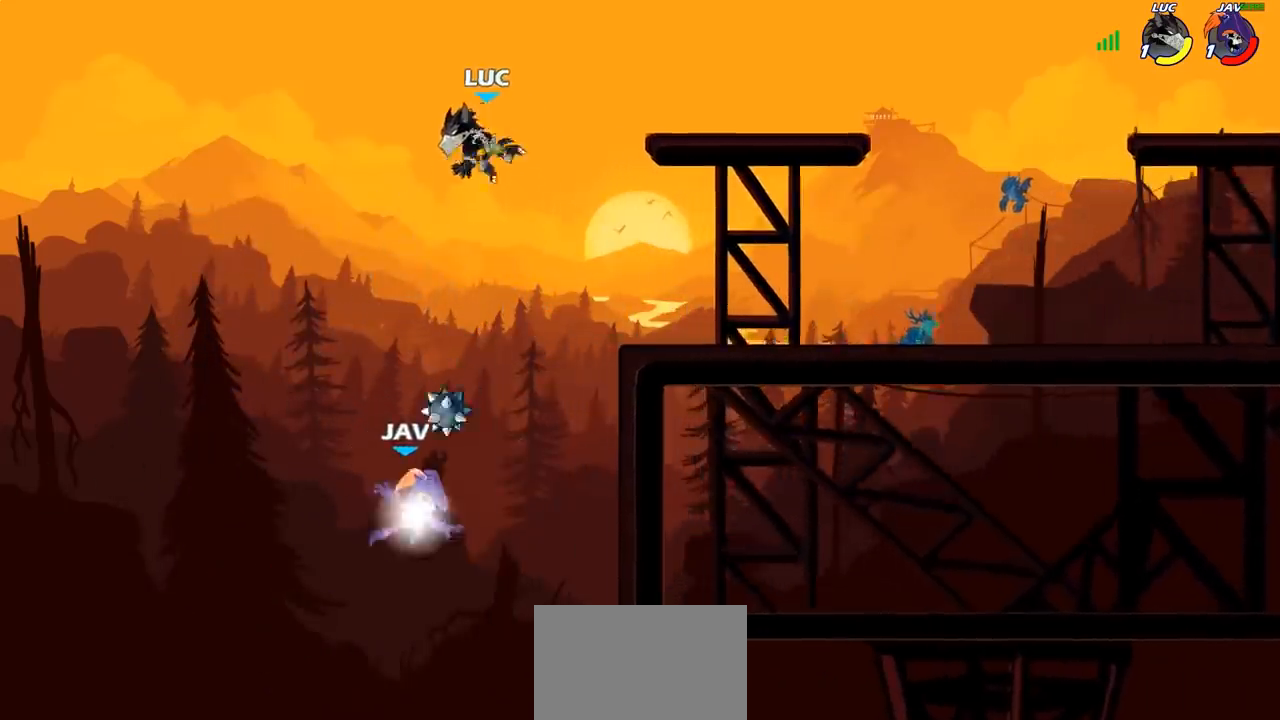
{"buttons": ["CROSS"], "left_stick": "right", "right_stick": "center", "events": [[267, "left_stick", "center"], [400, "left_stick", "right"], [467, "CROSS", "down"]]}
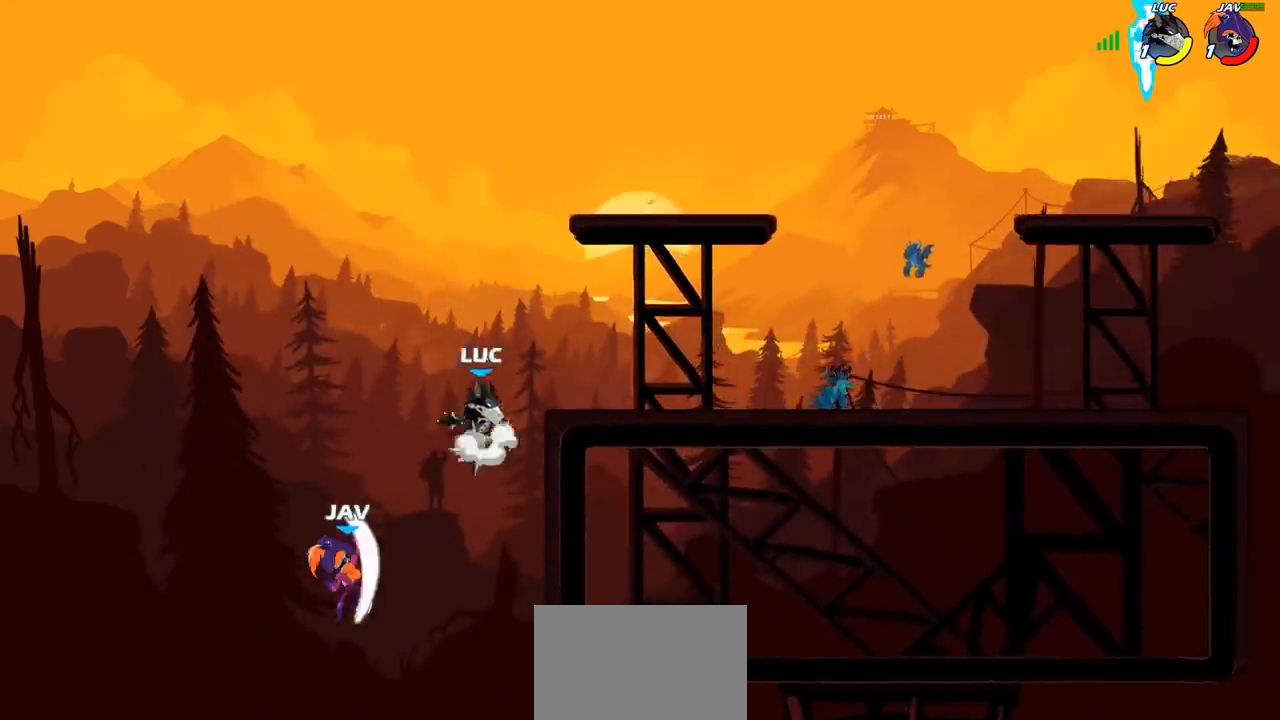
{"buttons": [], "left_stick": "center", "right_stick": "center", "events": [[67, "left_stick", "down"], [83, "CIRCLE", "down"], [117, "CROSS", "up"], [383, "left_stick", "center"], [400, "CIRCLE", "up"]]}
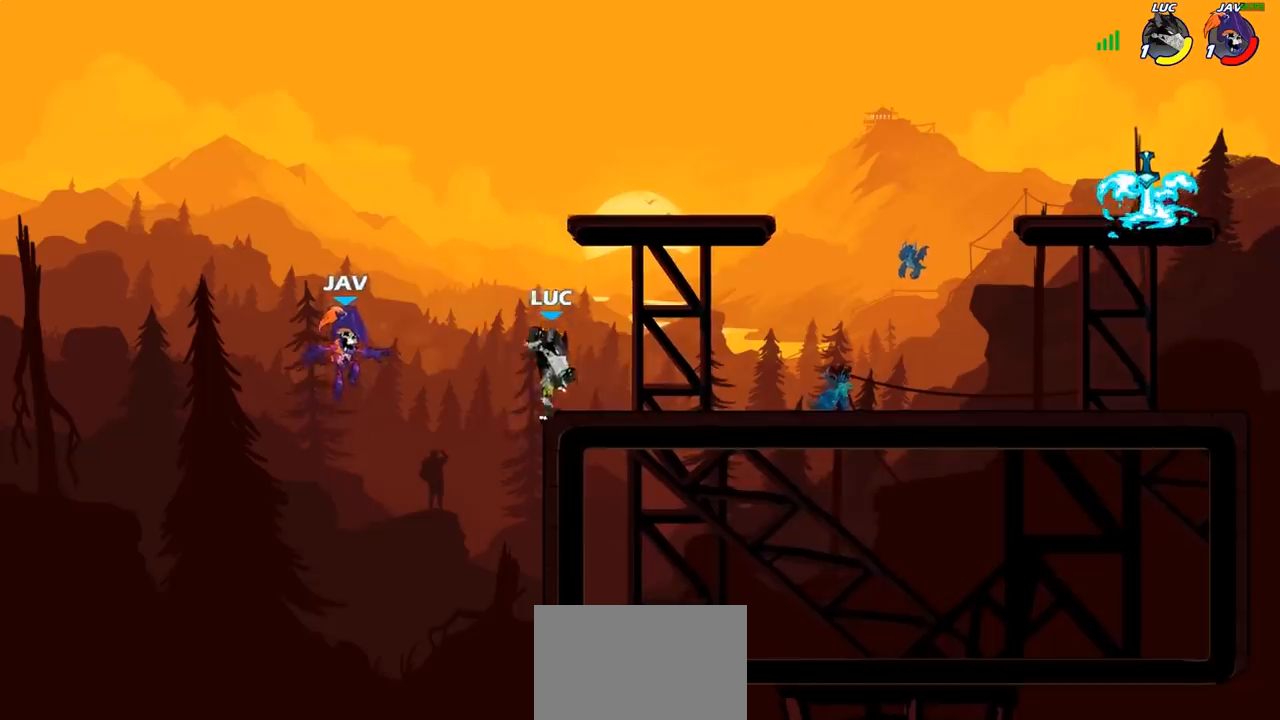
{"buttons": ["R2"], "left_stick": "right", "right_stick": "center", "events": [[67, "left_stick", "right"], [233, "left_stick", "center"], [333, "left_stick", "right"], [433, "R2", "down"]]}
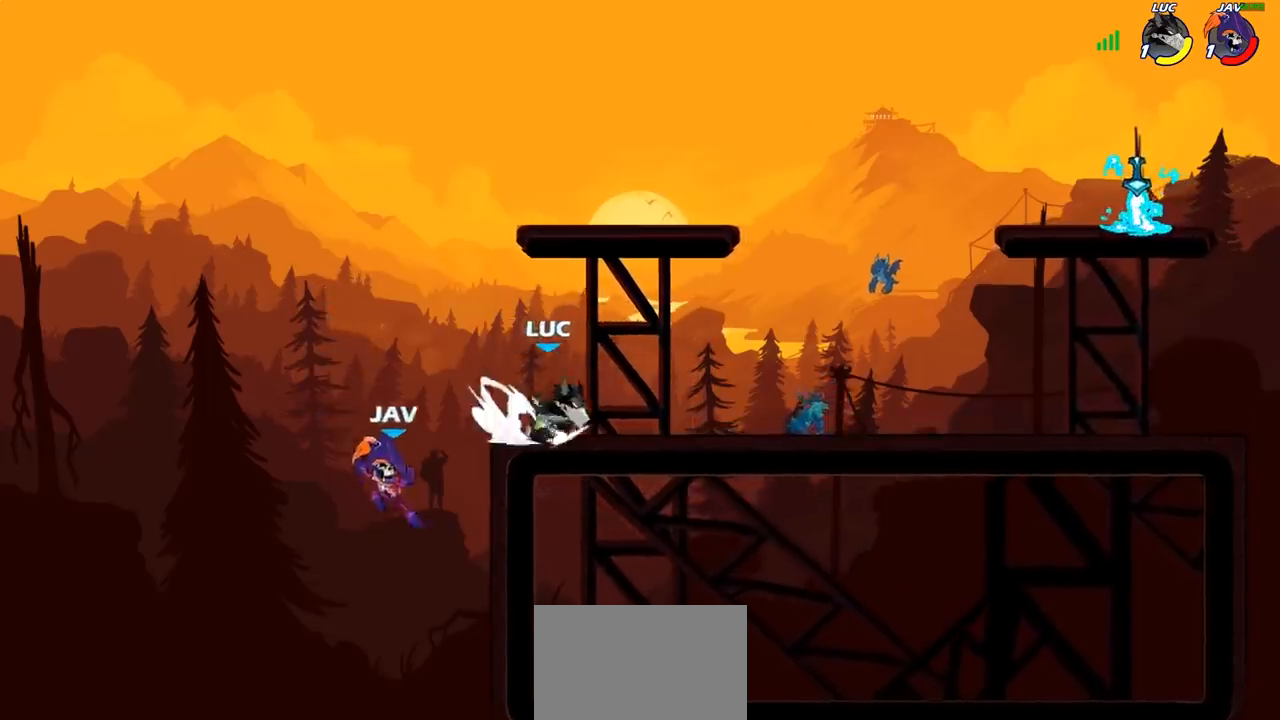
{"buttons": [], "left_stick": "left", "right_stick": "center", "events": [[67, "R2", "up"], [83, "left_stick", "left"]]}
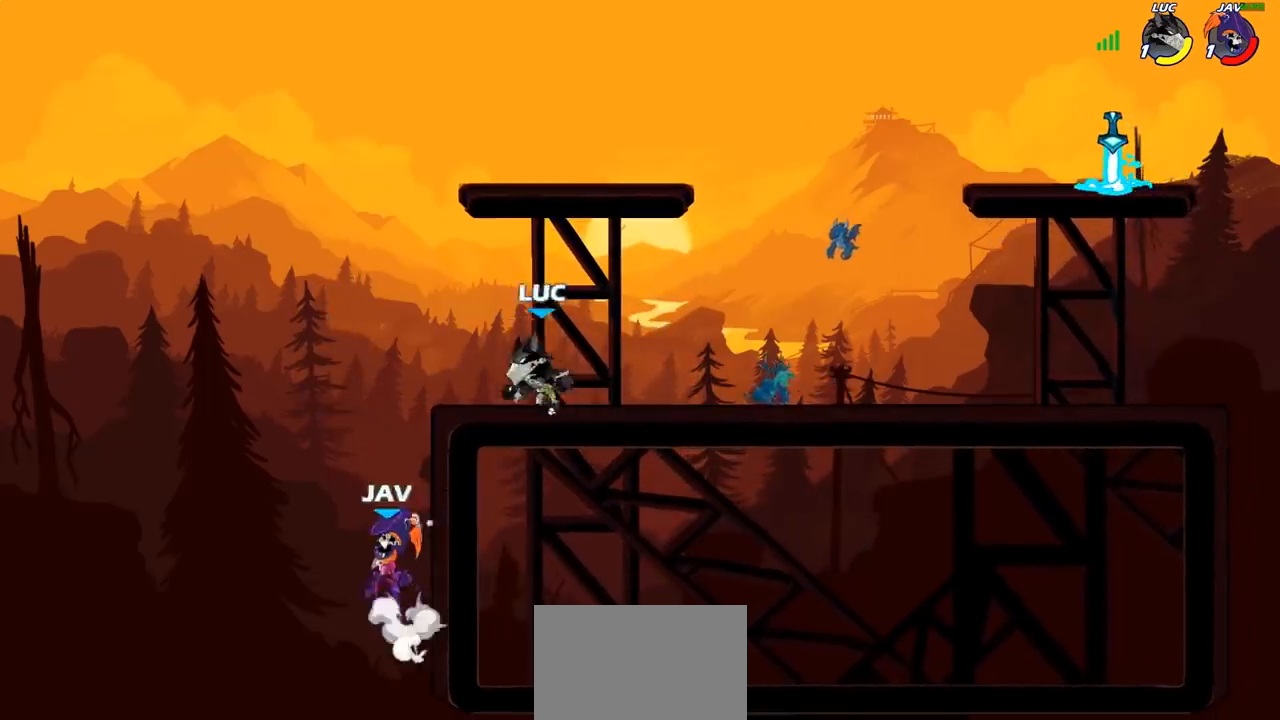
{"buttons": [], "left_stick": "center", "right_stick": "center", "events": [[50, "R2", "down"], [83, "left_stick", "down-left"], [167, "R2", "up"], [167, "SQUARE", "down"], [250, "SQUARE", "up"], [350, "left_stick", "center"]]}
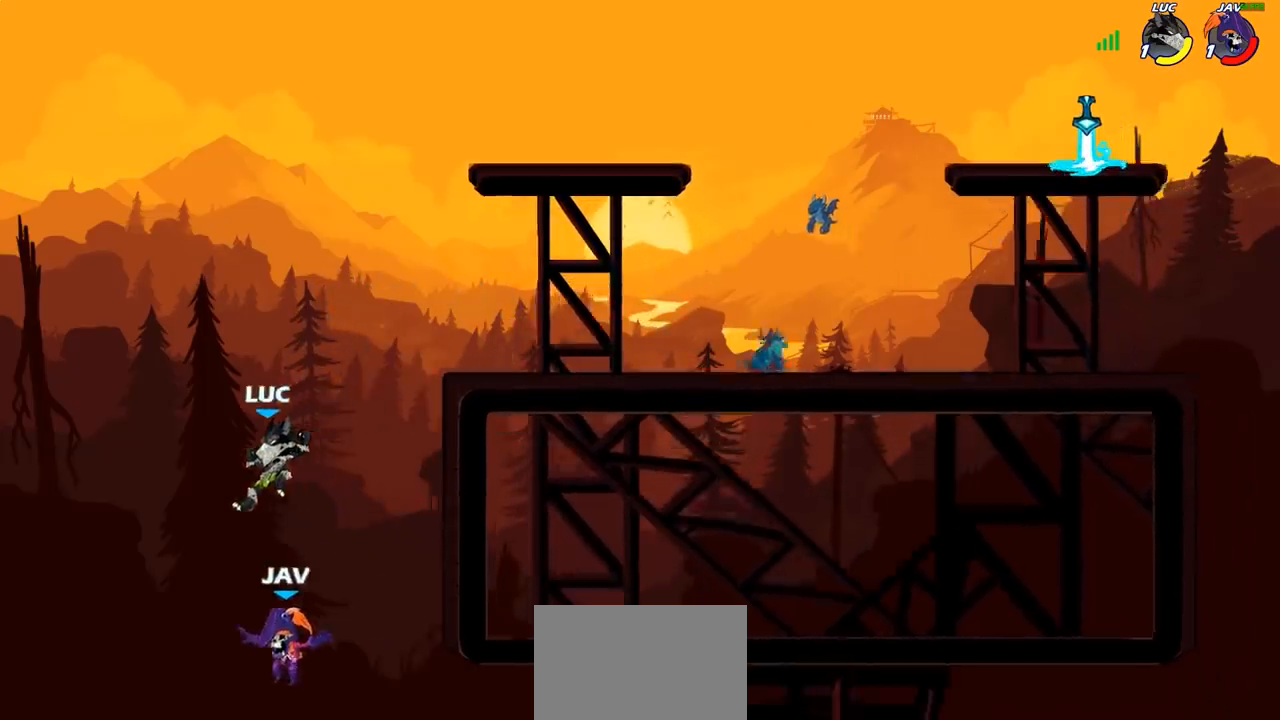
{"buttons": [], "left_stick": "up-right", "right_stick": "center", "events": [[33, "left_stick", "down-right"], [133, "left_stick", "right"], [283, "CROSS", "down"], [300, "left_stick", "up-right"], [383, "CIRCLE", "down"], [383, "CROSS", "up"], [500, "CIRCLE", "up"]]}
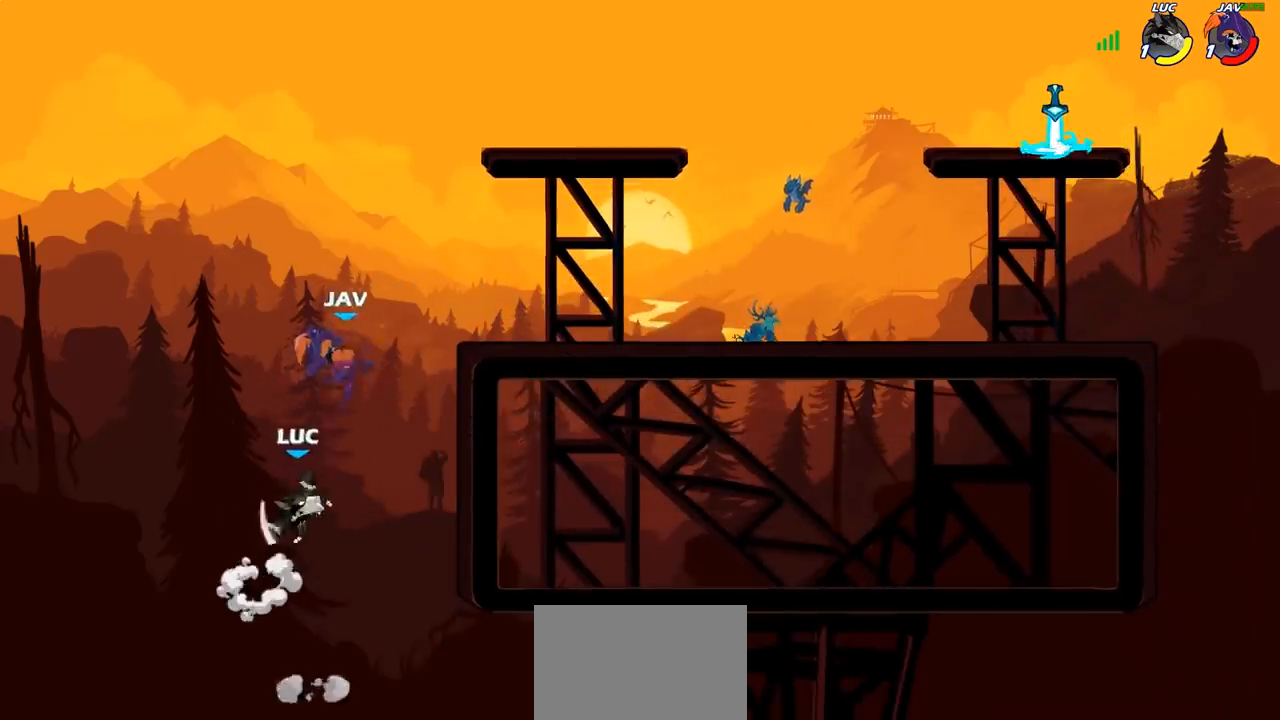
{"buttons": [], "left_stick": "right", "right_stick": "center", "events": [[33, "left_stick", "right"]]}
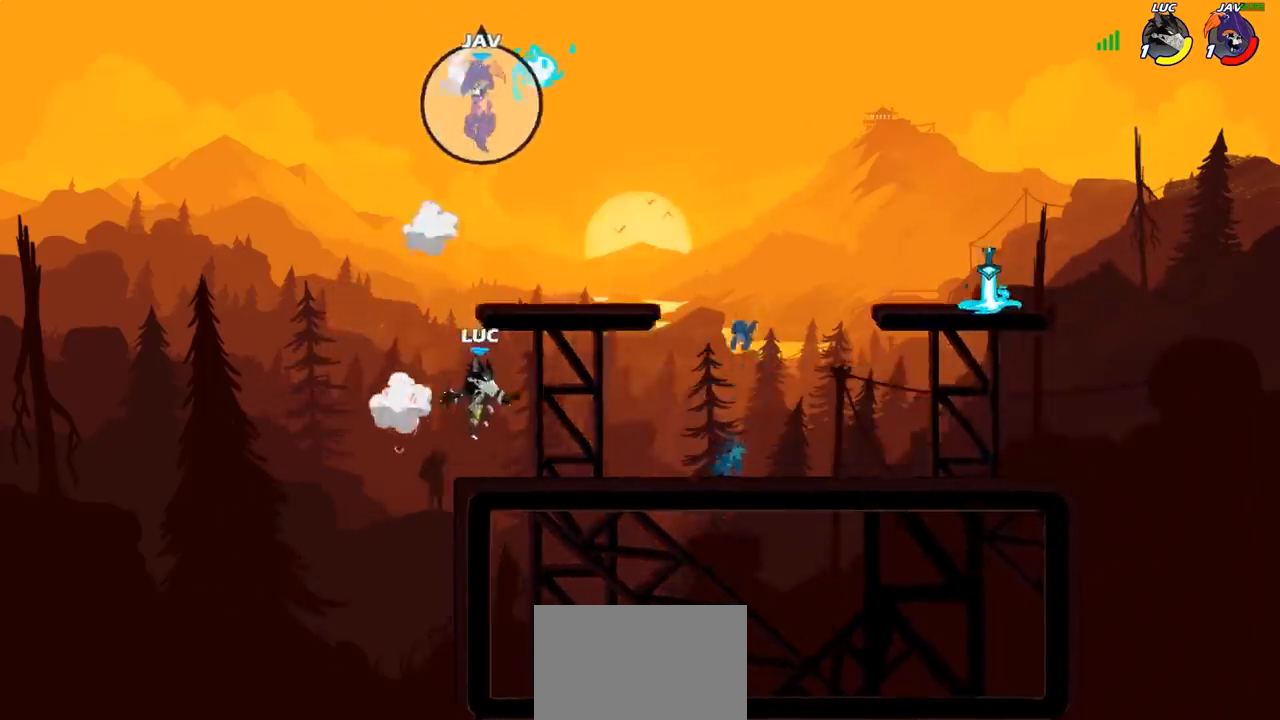
{"buttons": ["CROSS"], "left_stick": "up-left", "right_stick": "center", "events": [[33, "left_stick", "down-right"], [267, "left_stick", "up-right"], [333, "left_stick", "up-left"], [400, "CROSS", "down"]]}
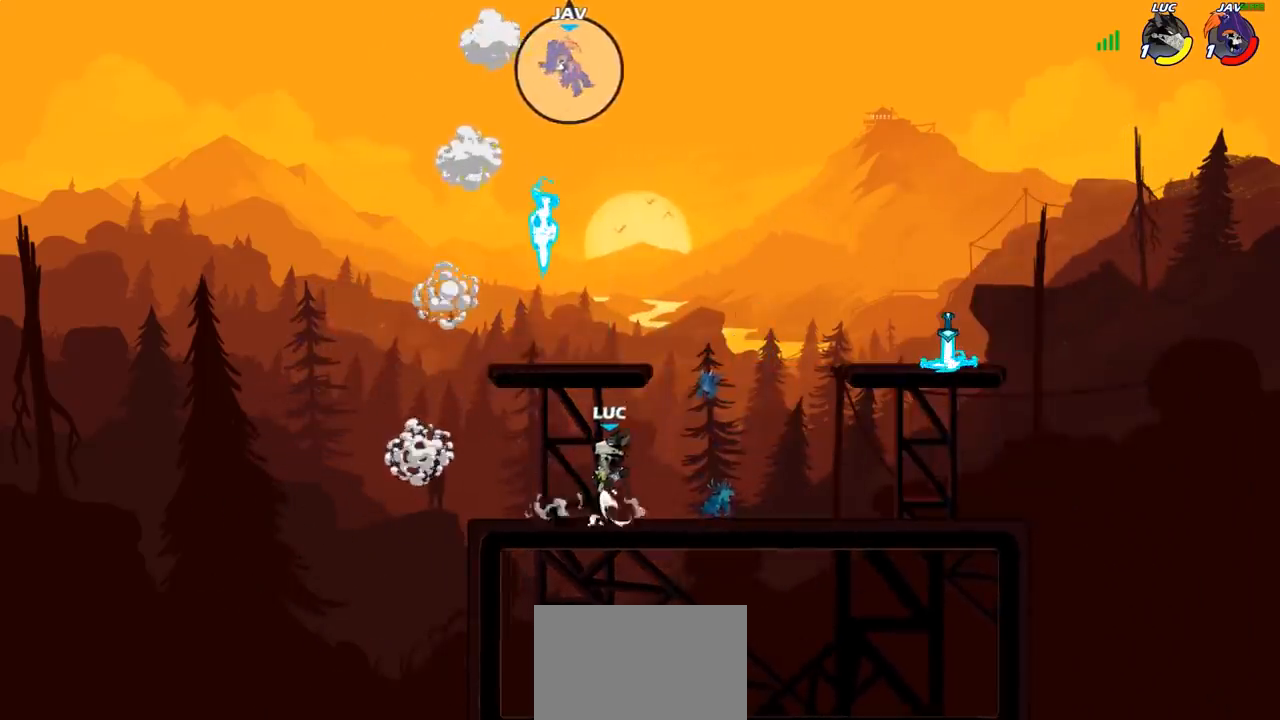
{"buttons": [], "left_stick": "right", "right_stick": "center", "events": [[33, "CROSS", "up"], [100, "CROSS", "down"], [167, "left_stick", "up"], [250, "R1", "down"], [267, "CROSS", "up"], [350, "R1", "up"], [383, "left_stick", "down-right"], [500, "left_stick", "right"]]}
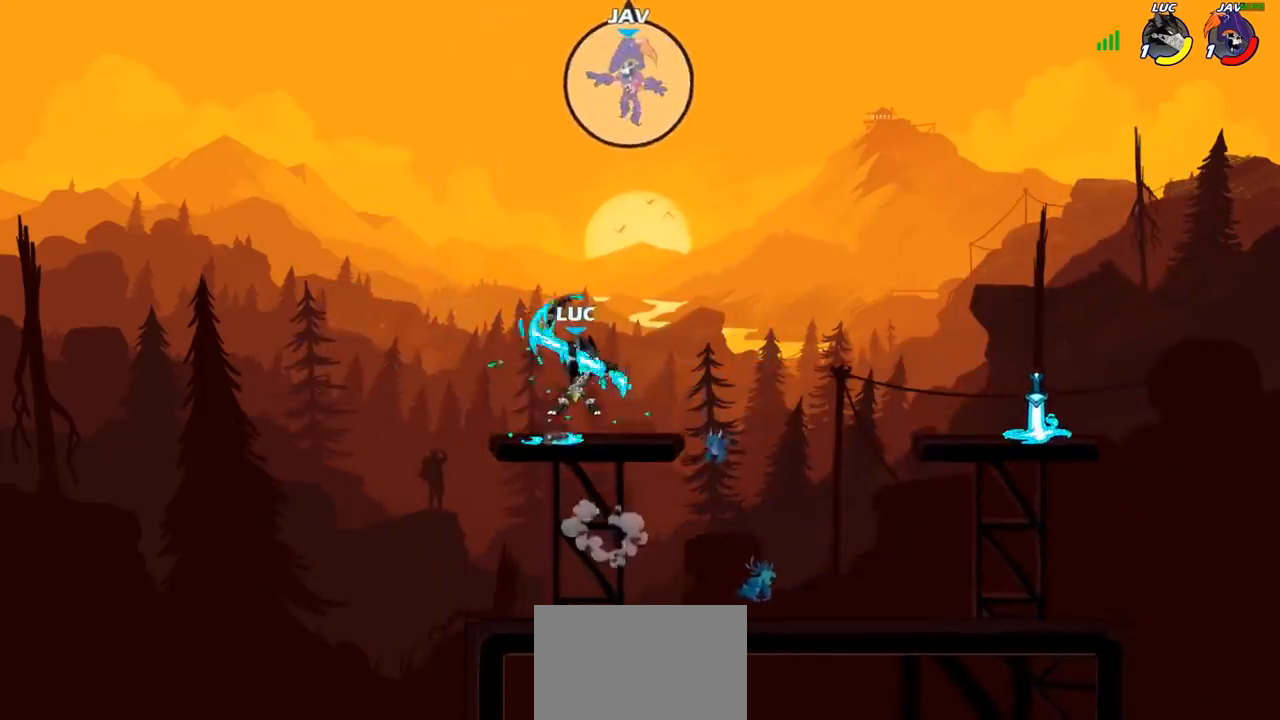
{"buttons": [], "left_stick": "center", "right_stick": "center", "events": [[183, "left_stick", "up"], [233, "left_stick", "center"], [433, "CIRCLE", "down"], [500, "CIRCLE", "up"]]}
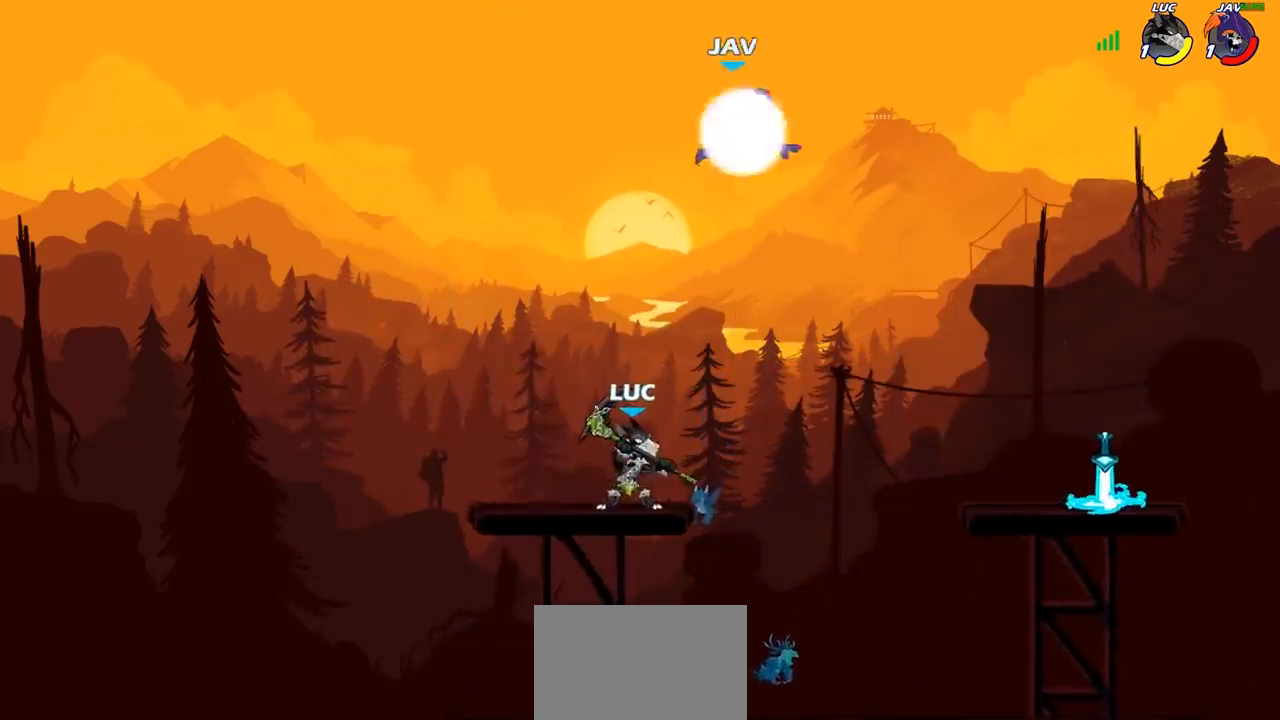
{"buttons": [], "left_stick": "center", "right_stick": "center", "events": []}
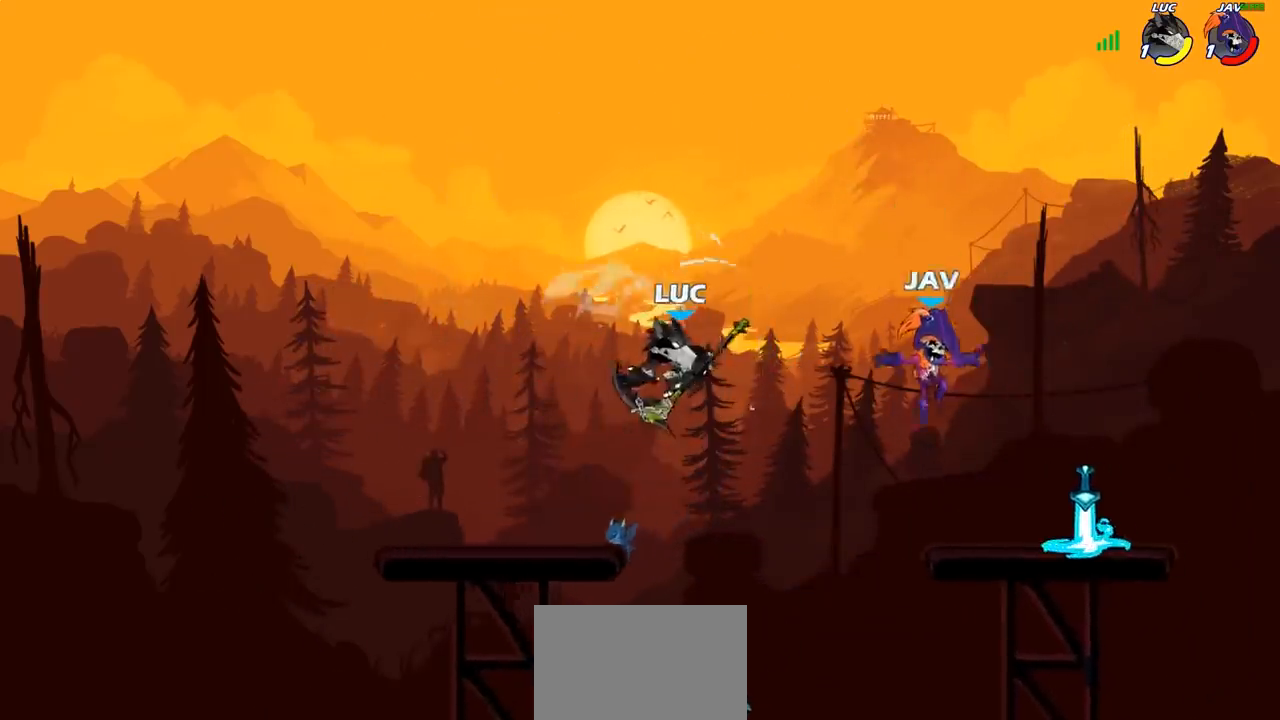
{"buttons": [], "left_stick": "center", "right_stick": "center", "events": [[150, "left_stick", "right"], [283, "R1", "down"], [317, "R1", "up"], [367, "left_stick", "center"]]}
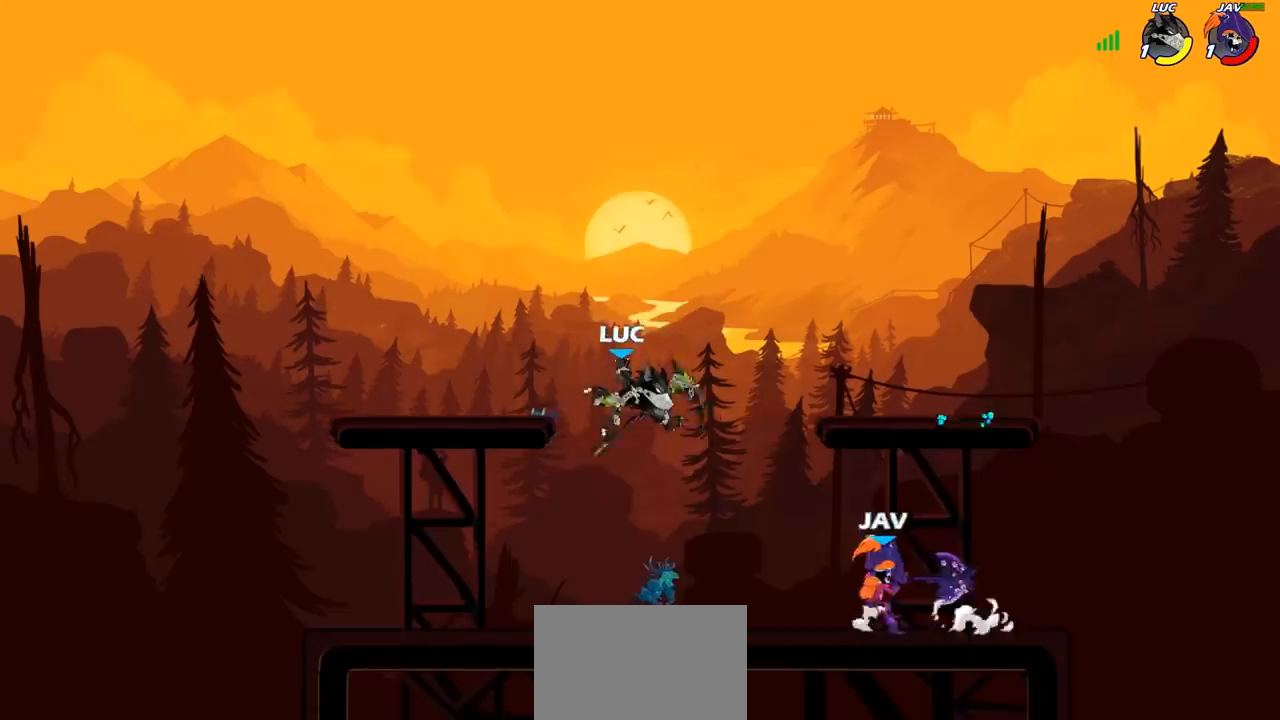
{"buttons": [], "left_stick": "center", "right_stick": "center", "events": [[283, "R2", "down"], [467, "R2", "up"]]}
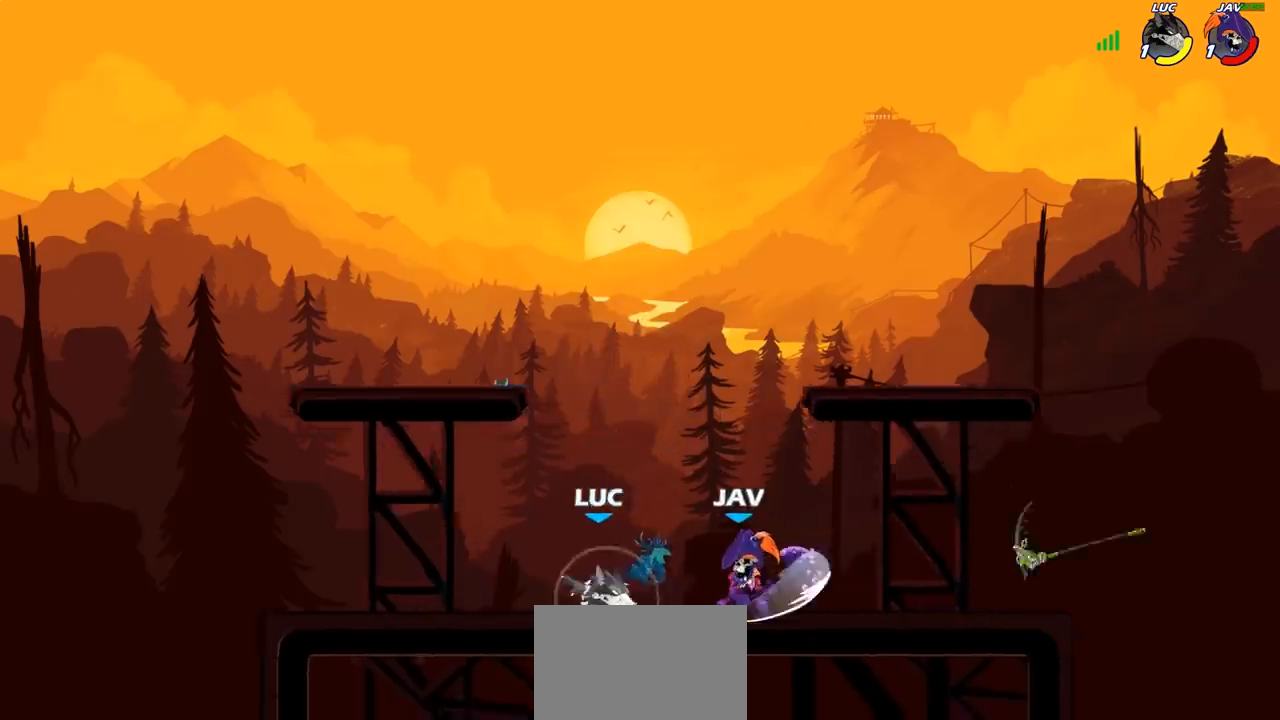
{"buttons": [], "left_stick": "center", "right_stick": "center", "events": [[50, "left_stick", "right"], [100, "SQUARE", "down"], [200, "SQUARE", "up"], [433, "left_stick", "center"]]}
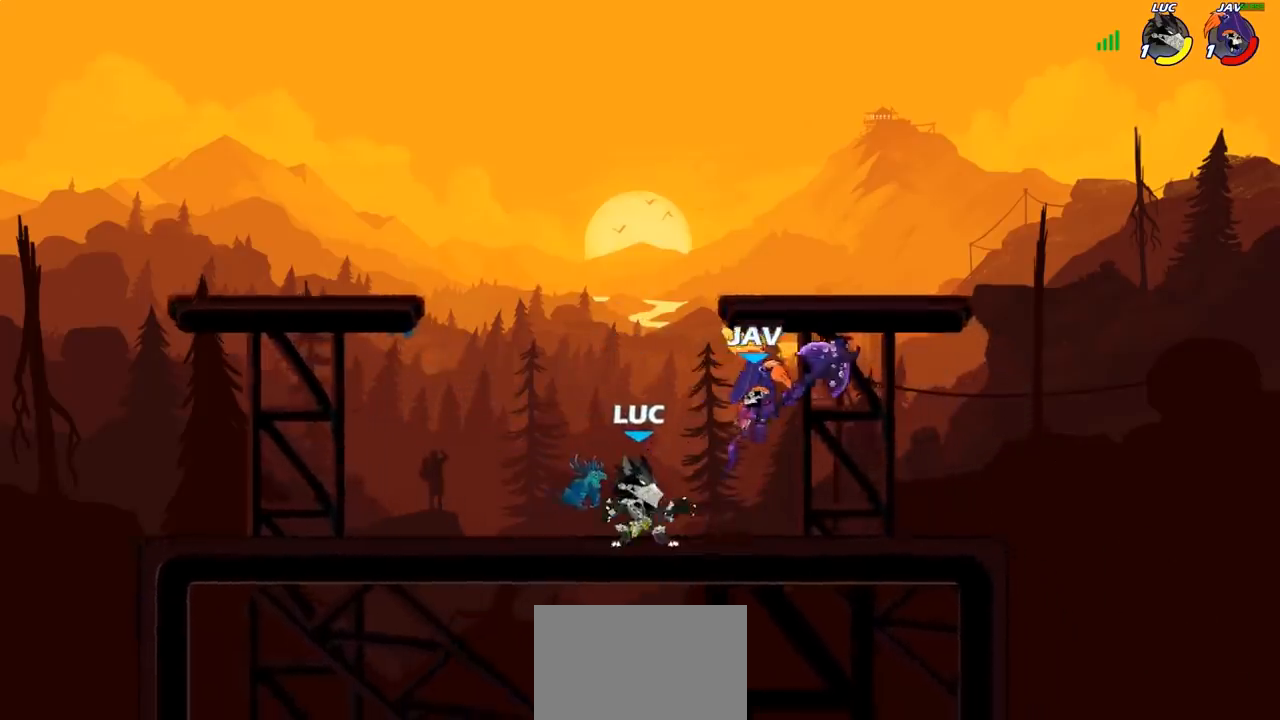
{"buttons": [], "left_stick": "down-right", "right_stick": "center", "events": [[67, "left_stick", "up-right"], [83, "CROSS", "down"], [133, "R2", "down"], [217, "CROSS", "up"], [217, "left_stick", "up-left"], [283, "left_stick", "left"], [300, "R2", "up"], [500, "left_stick", "down-right"]]}
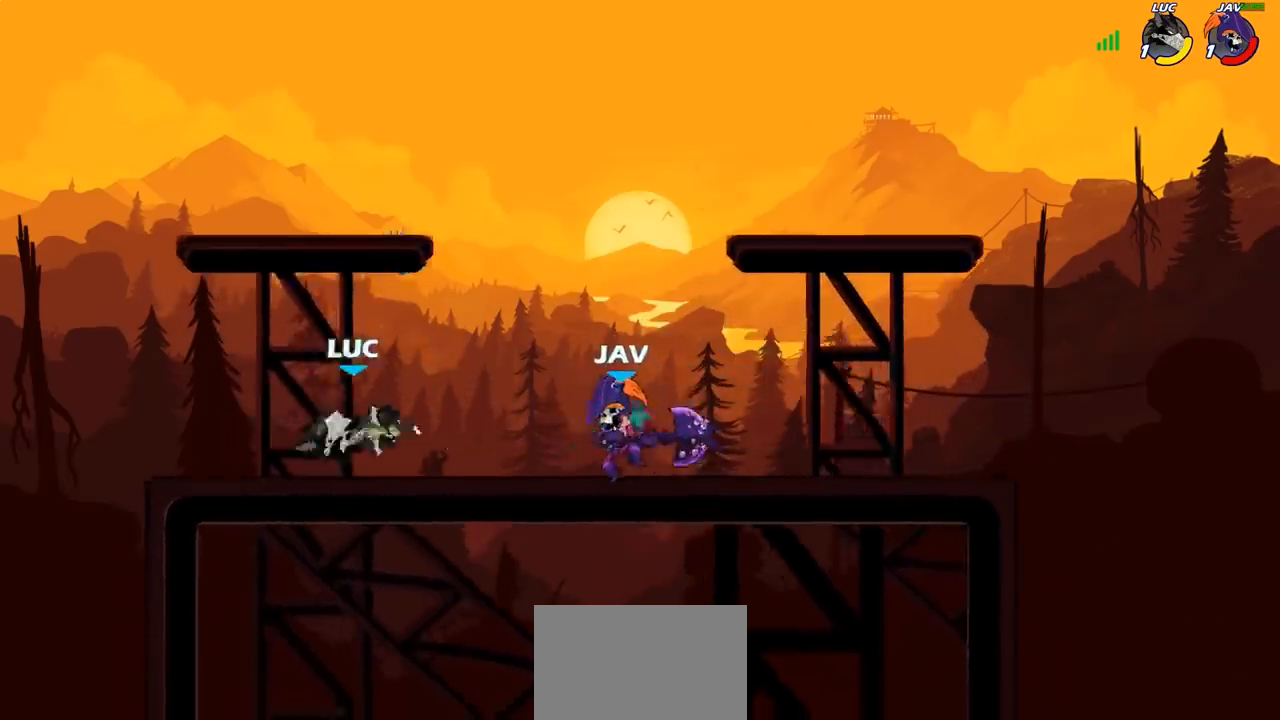
{"buttons": [], "left_stick": "center", "right_stick": "center", "events": [[17, "left_stick", "right"], [117, "left_stick", "left"], [300, "left_stick", "down"], [367, "left_stick", "right"], [483, "left_stick", "center"]]}
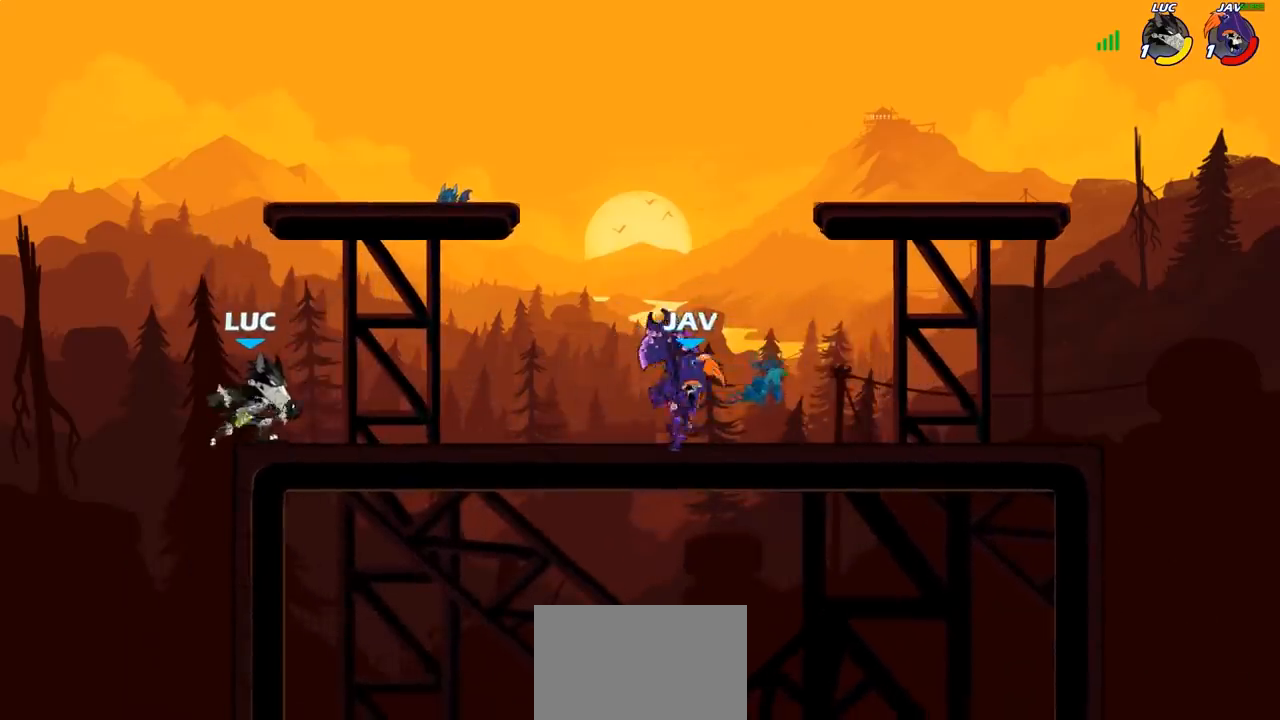
{"buttons": ["CROSS"], "left_stick": "right", "right_stick": "center", "events": [[133, "R2", "down"], [350, "R2", "up"], [467, "left_stick", "right"], [483, "CROSS", "down"]]}